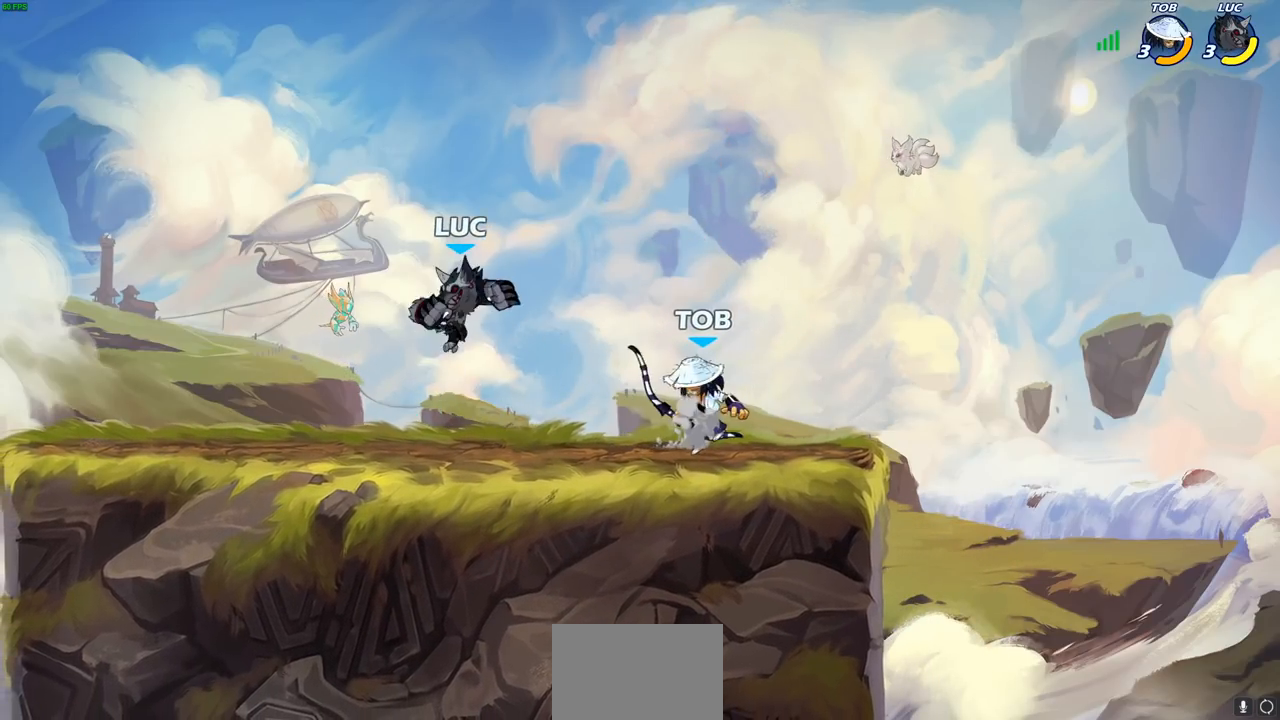
Gameplay with a controller (PlayStation layout); each line is a JSON object with the inputs held at the frame after it. "events" lists button and stick changes between this image and that frame as [ms after this image, input, new state], when the widget could be followed in between. Not read: R3 right_stick.
{"buttons": [], "left_stick": "right", "events": [[233, "R1", "down"], [233, "R2", "down"], [233, "left_stick", "right"], [317, "SQUARE", "down"], [417, "R1", "up"], [417, "R2", "up"], [417, "SQUARE", "up"]]}
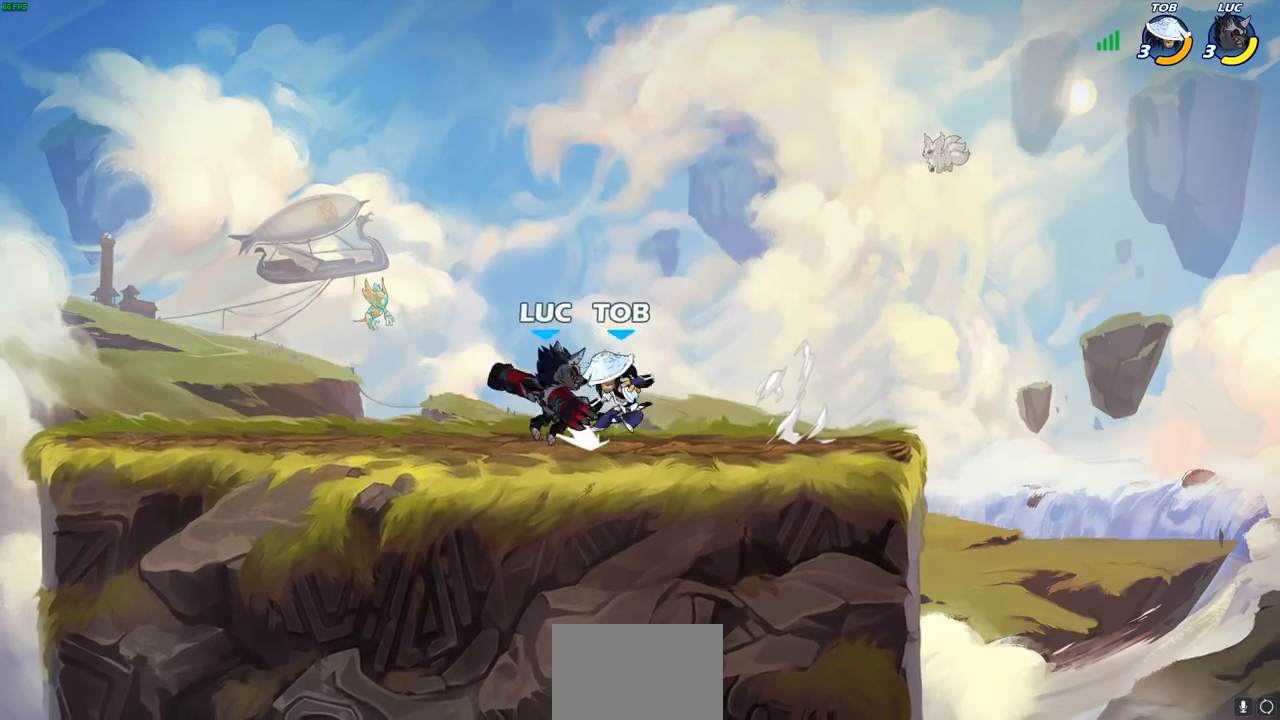
{"buttons": [], "left_stick": "center", "events": [[200, "left_stick", "center"]]}
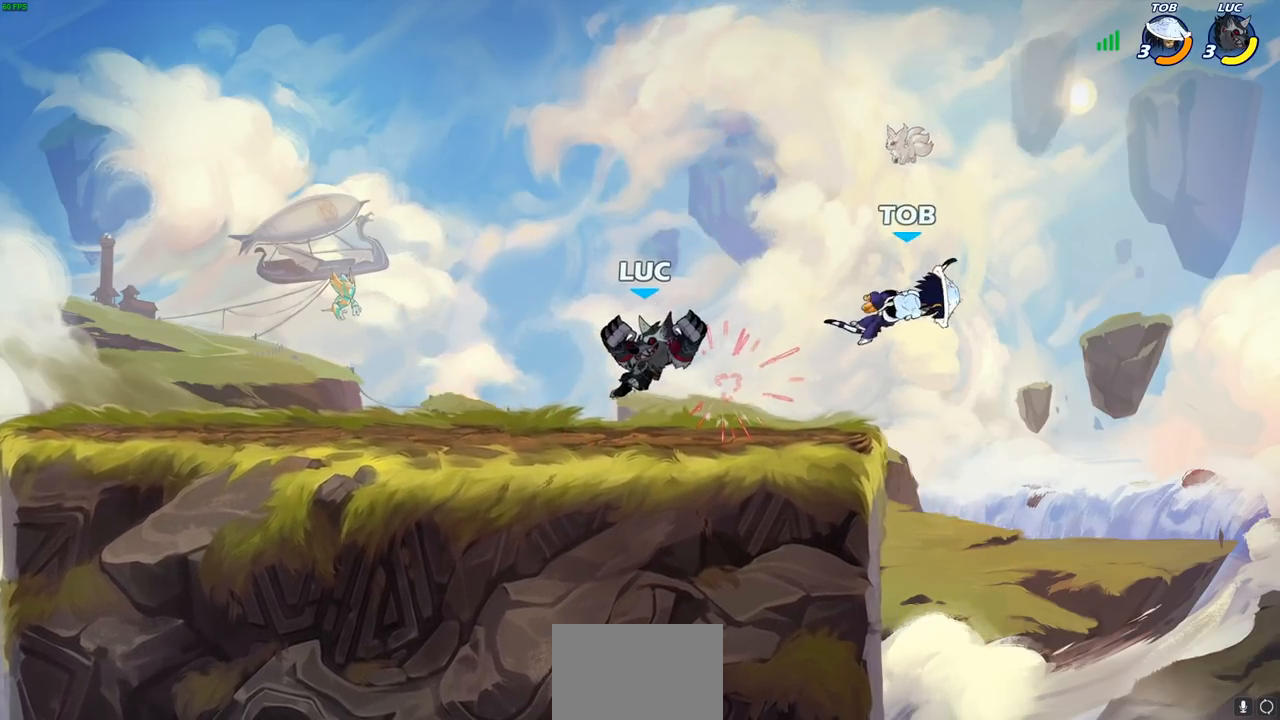
{"buttons": [], "left_stick": "center", "events": []}
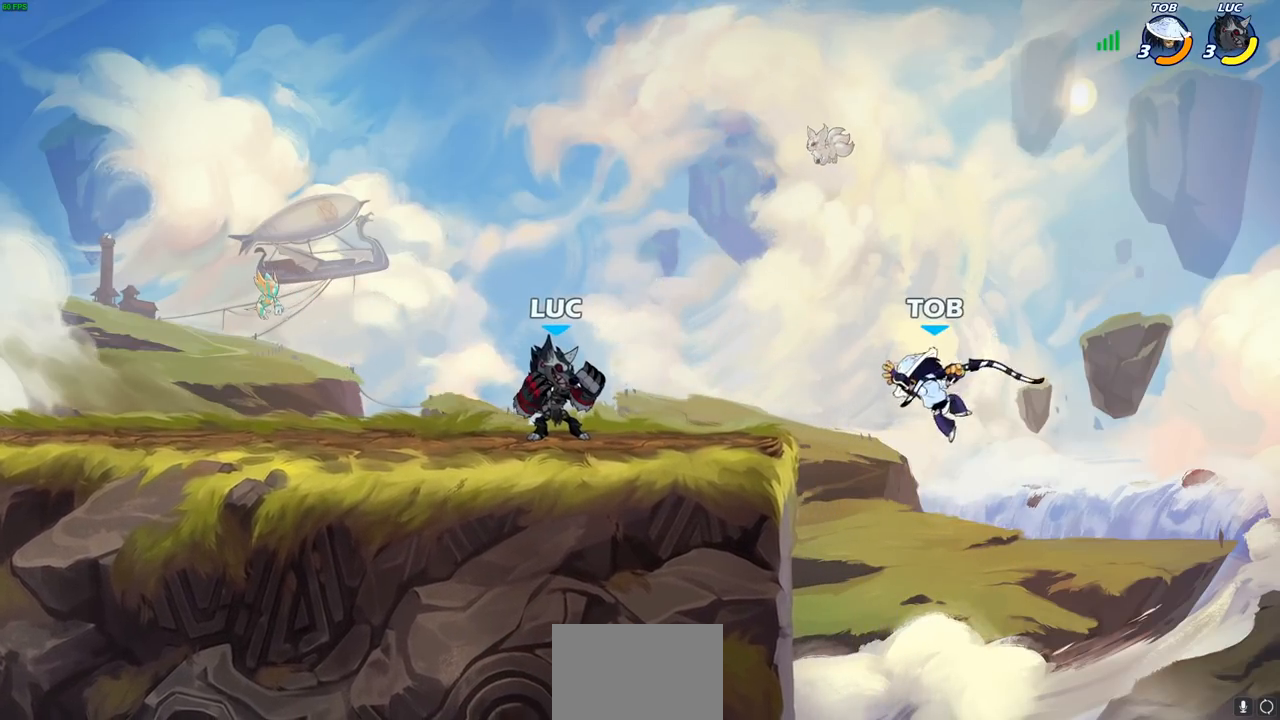
{"buttons": [], "left_stick": "center", "events": []}
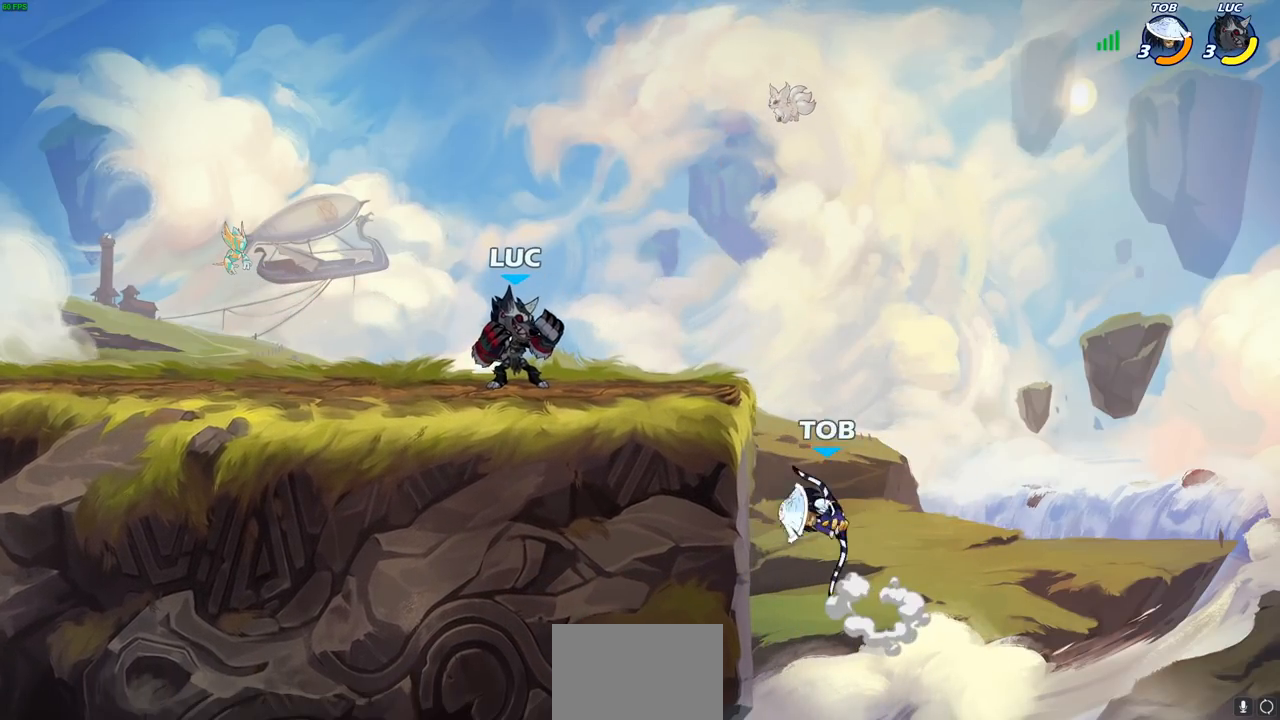
{"buttons": [], "left_stick": "down-right", "events": [[17, "left_stick", "down"], [83, "R1", "down"], [83, "R2", "down"], [100, "CIRCLE", "down"], [150, "R1", "up"], [150, "R2", "up"], [167, "CIRCLE", "up"], [367, "left_stick", "down-right"]]}
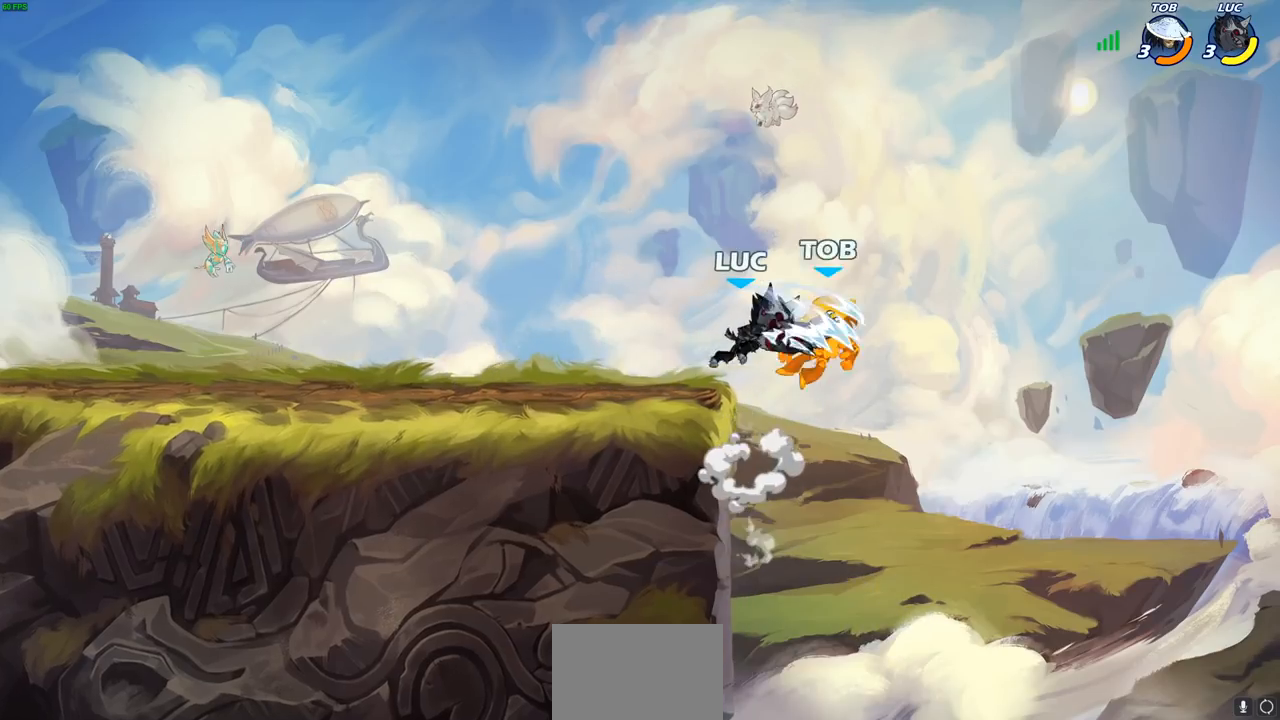
{"buttons": [], "left_stick": "right", "events": [[17, "left_stick", "right"]]}
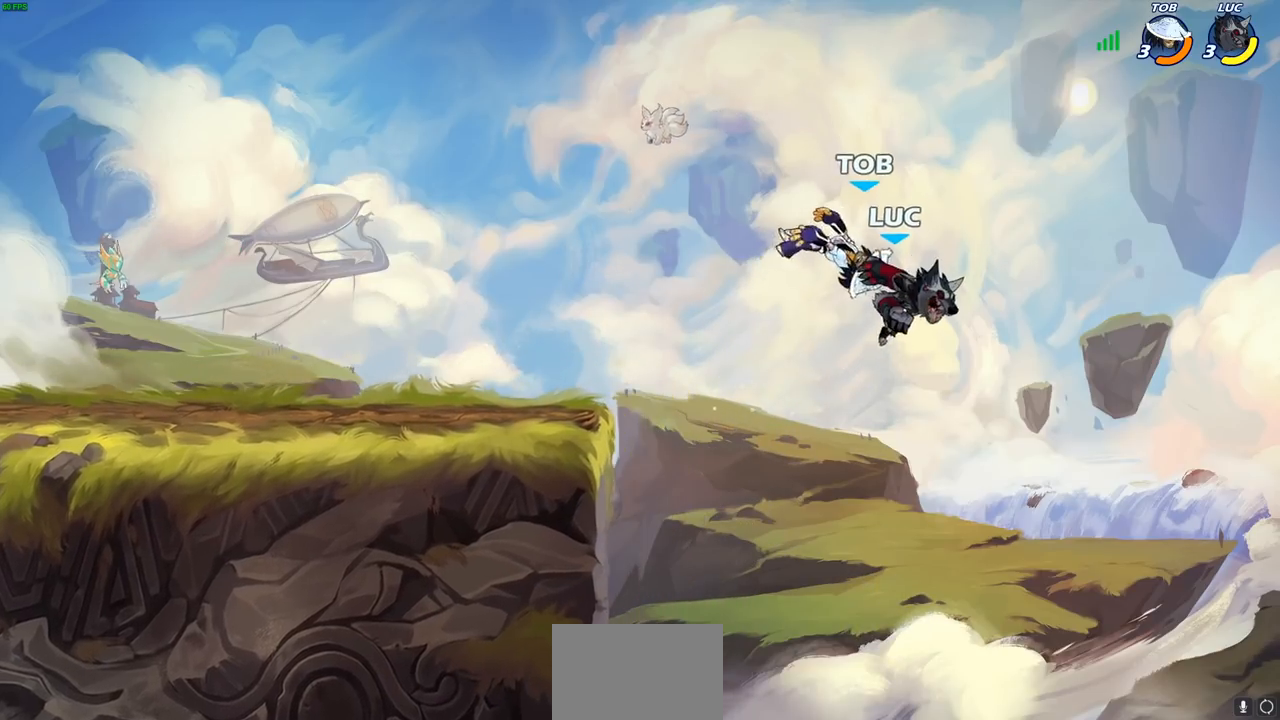
{"buttons": [], "left_stick": "left", "events": [[283, "left_stick", "left"]]}
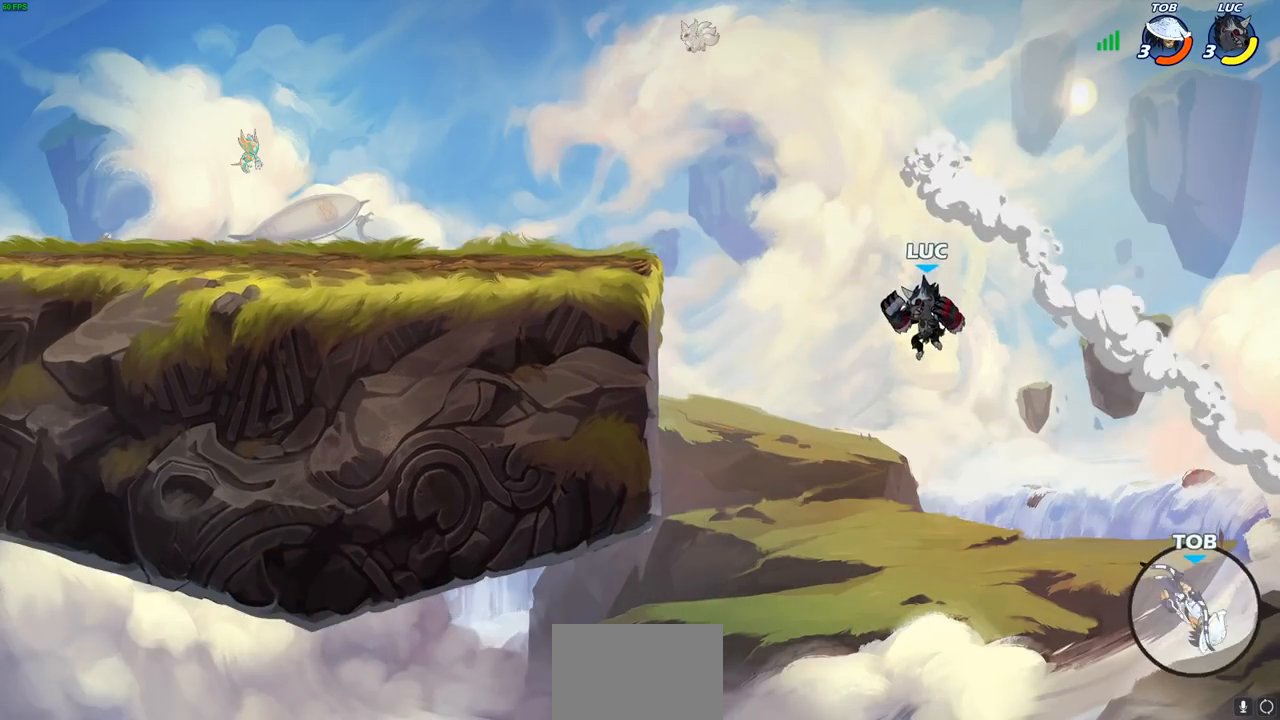
{"buttons": [], "left_stick": "left", "events": [[233, "CROSS", "down"], [350, "CROSS", "up"]]}
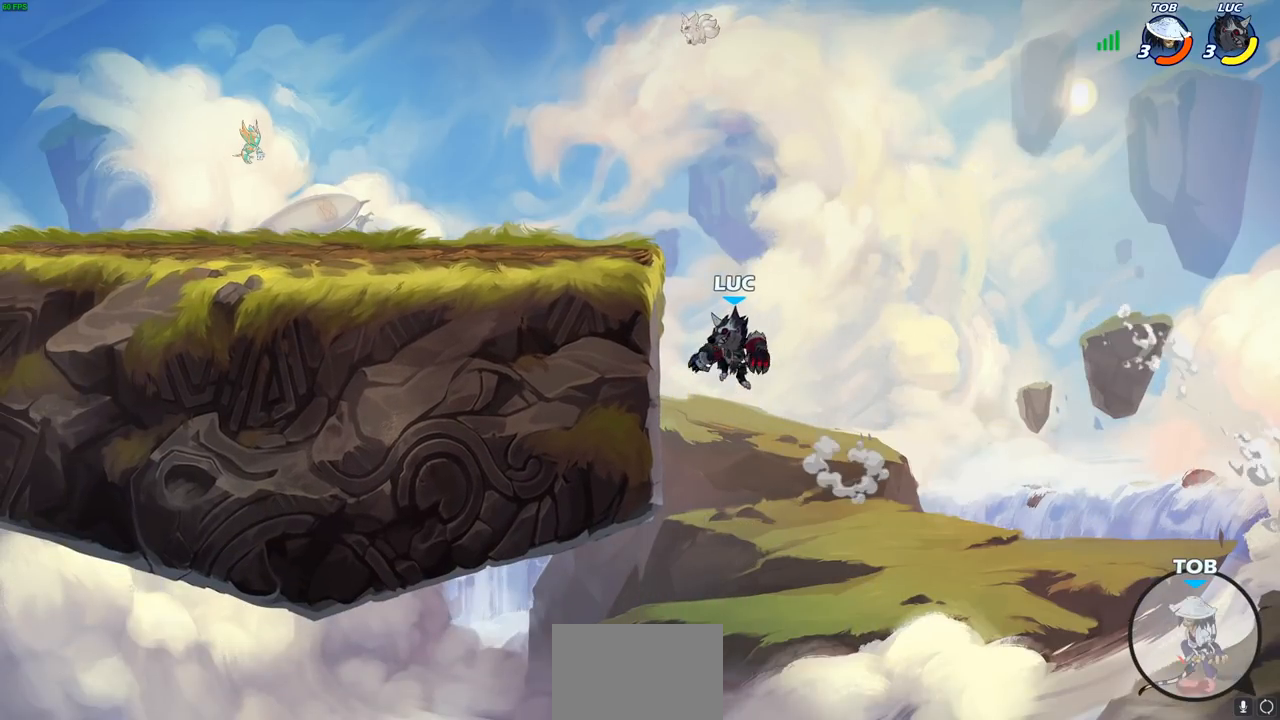
{"buttons": [], "left_stick": "right", "events": [[367, "left_stick", "right"]]}
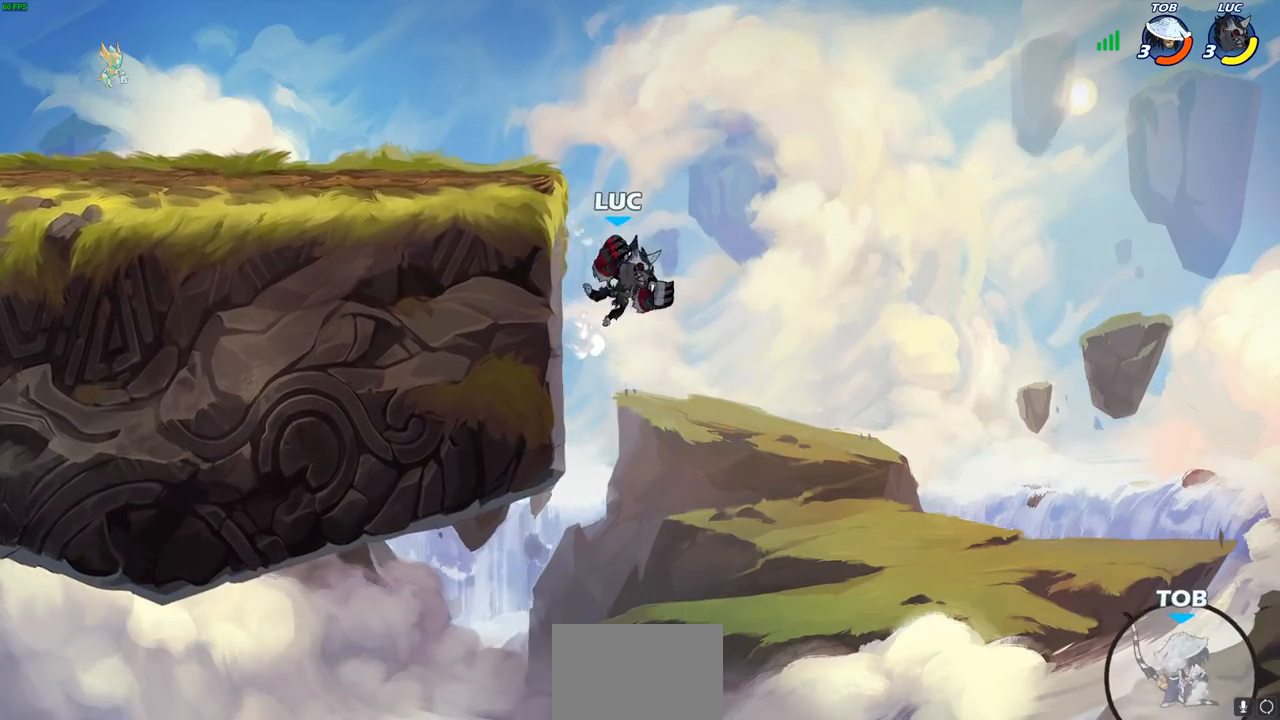
{"buttons": ["CIRCLE", "R1", "R2"], "left_stick": "down", "events": [[17, "left_stick", "down-right"], [350, "left_stick", "down"], [367, "R1", "down"], [367, "R2", "down"], [400, "CIRCLE", "down"]]}
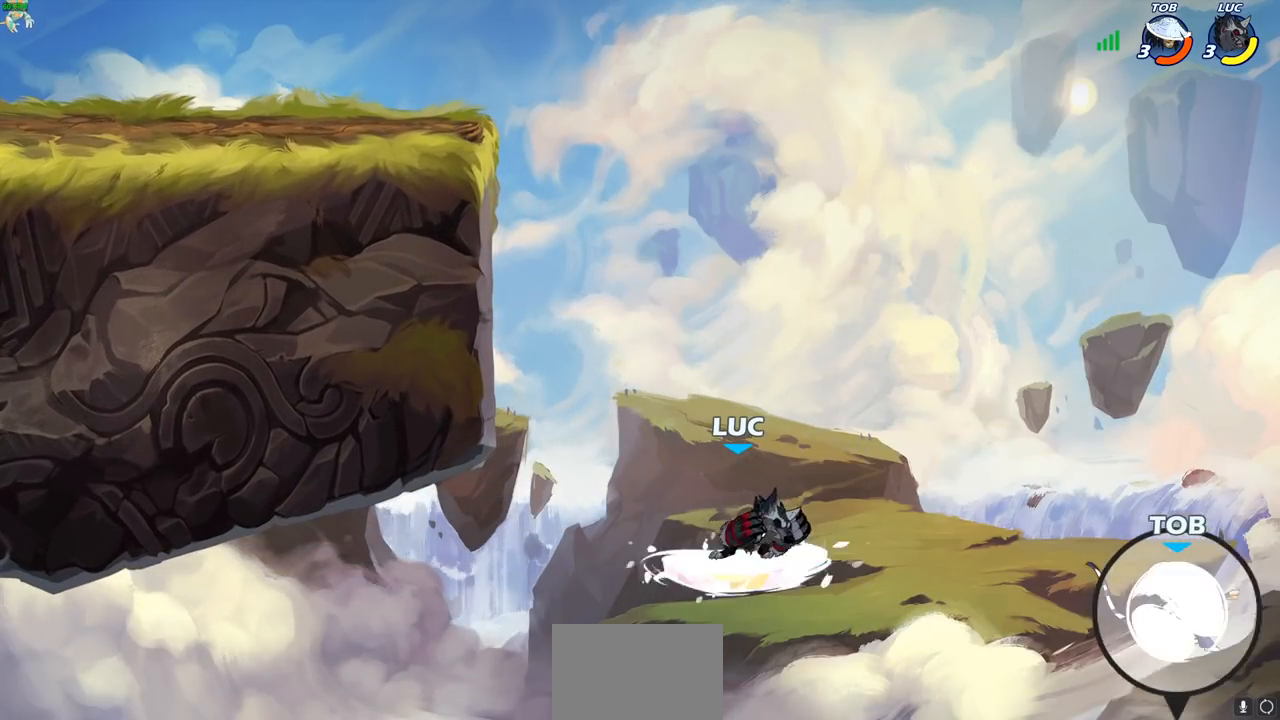
{"buttons": ["CIRCLE", "R1", "R2"], "left_stick": "down", "events": []}
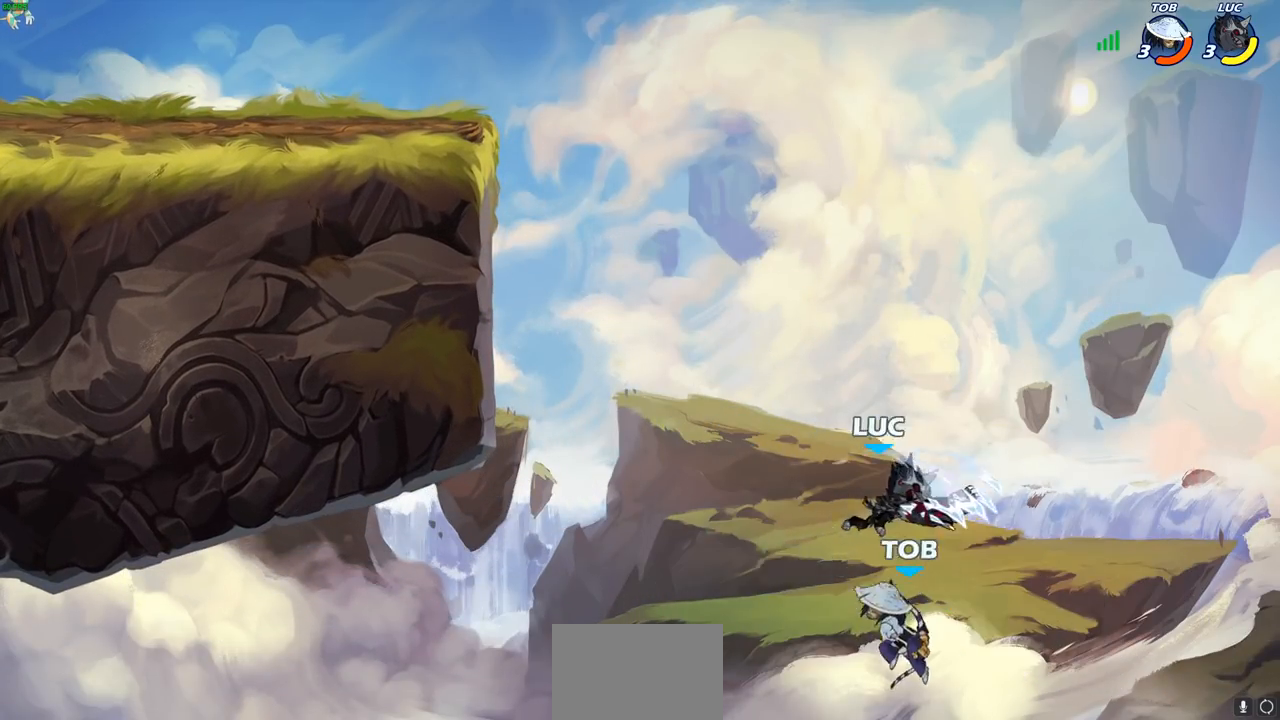
{"buttons": ["CROSS"], "left_stick": "up-left", "events": [[67, "left_stick", "center"], [83, "CIRCLE", "up"], [100, "R1", "up"], [100, "R2", "up"], [217, "left_stick", "right"], [300, "left_stick", "center"], [350, "left_stick", "up-left"], [433, "CROSS", "down"]]}
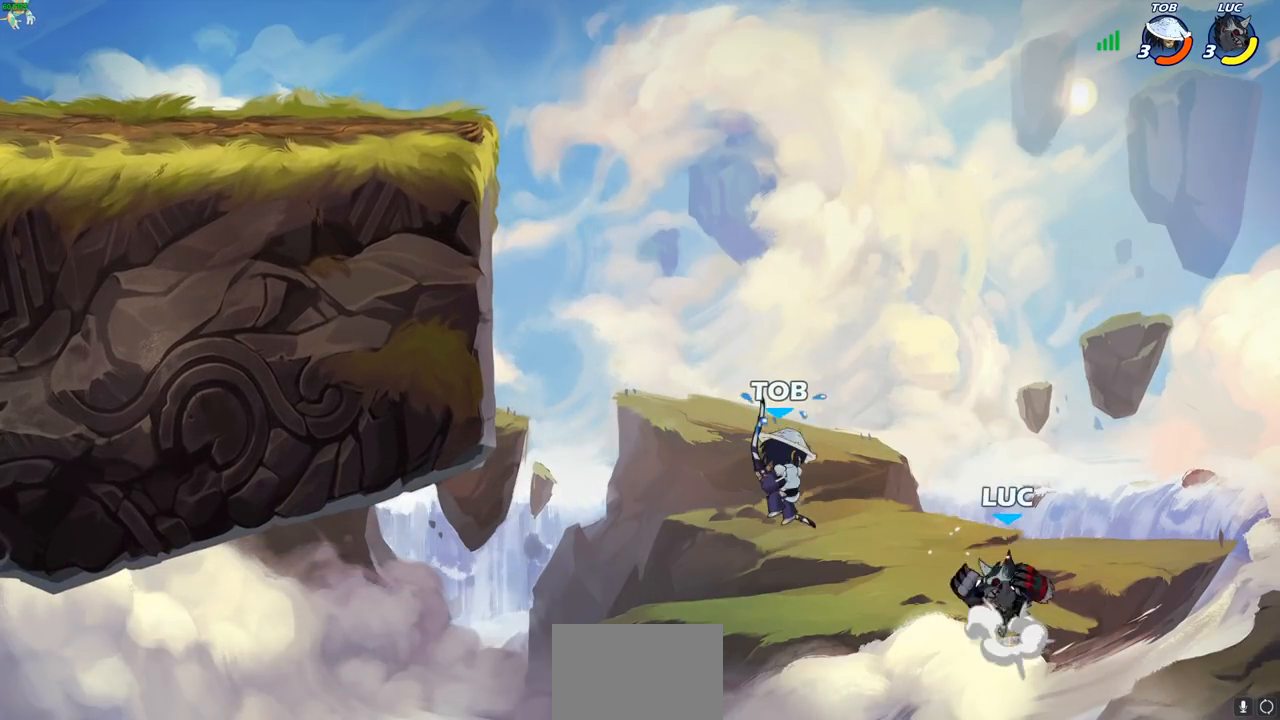
{"buttons": [], "left_stick": "up-left", "events": [[100, "CROSS", "up"], [117, "left_stick", "up-right"], [367, "left_stick", "up-left"]]}
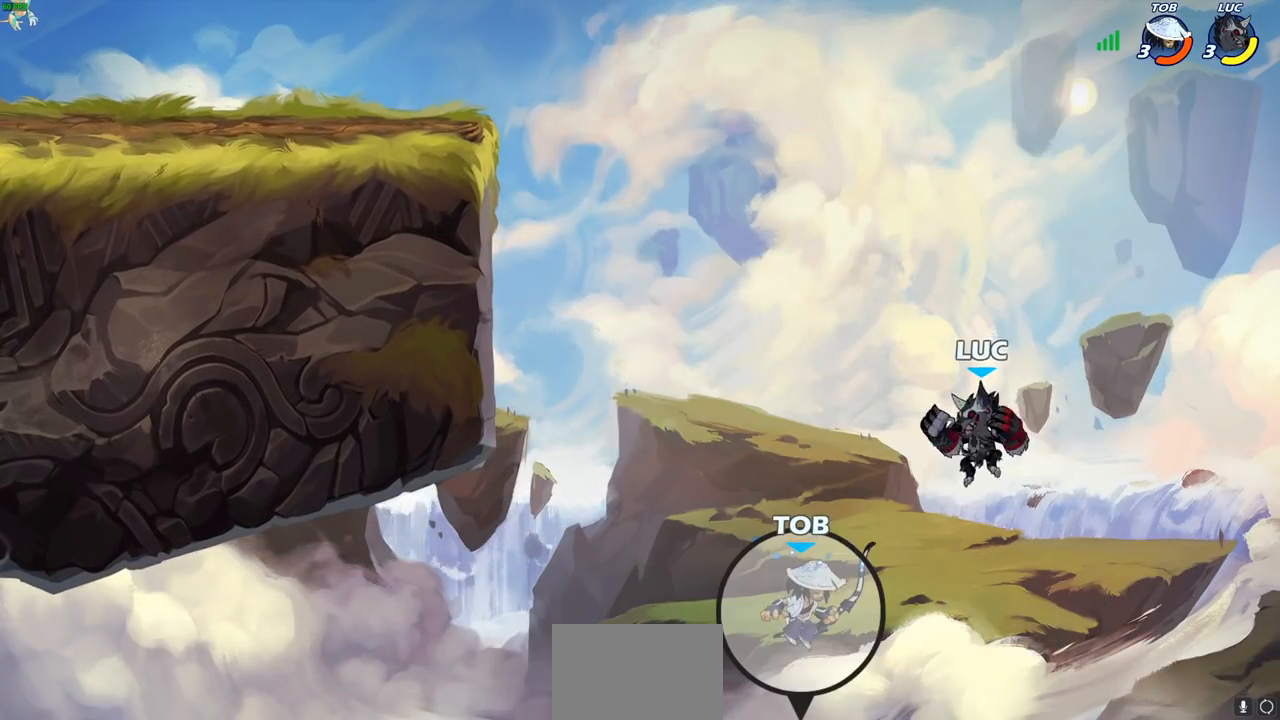
{"buttons": ["CIRCLE"], "left_stick": "up-left", "events": [[67, "CROSS", "down"], [333, "CIRCLE", "down"], [350, "CROSS", "up"]]}
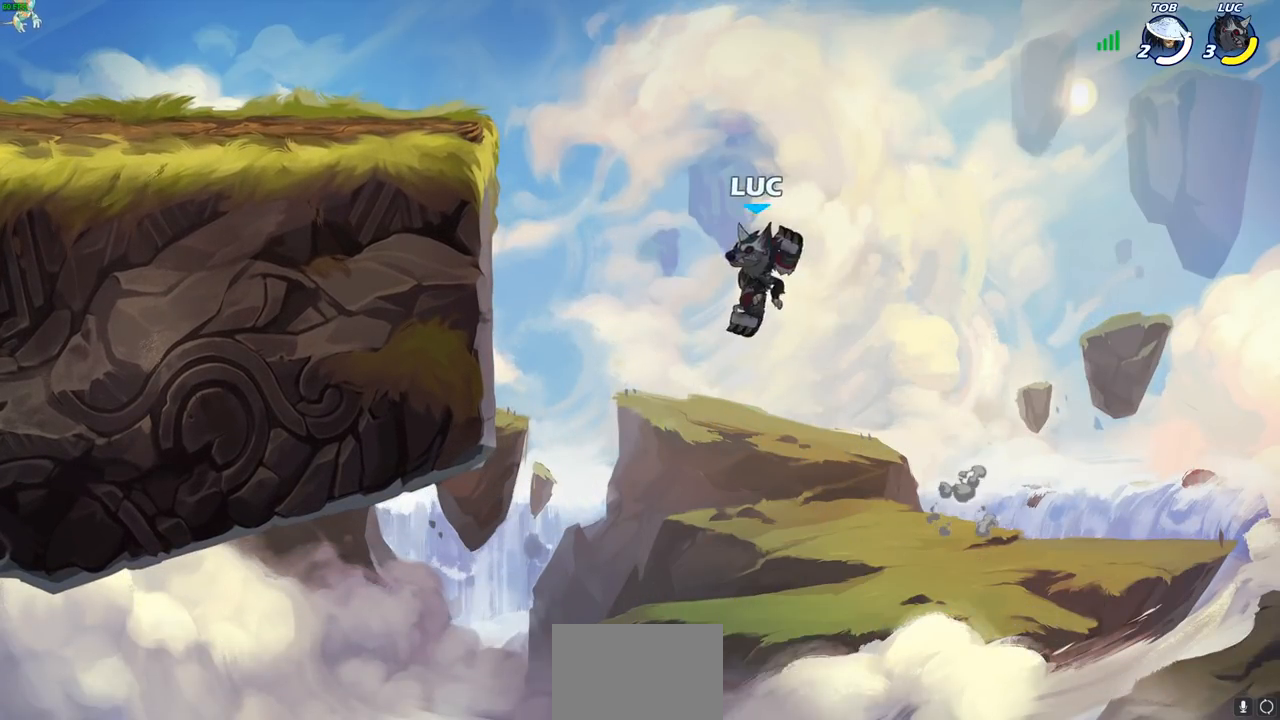
{"buttons": [], "left_stick": "up-left", "events": [[50, "CIRCLE", "up"], [167, "left_stick", "center"], [283, "left_stick", "up-left"]]}
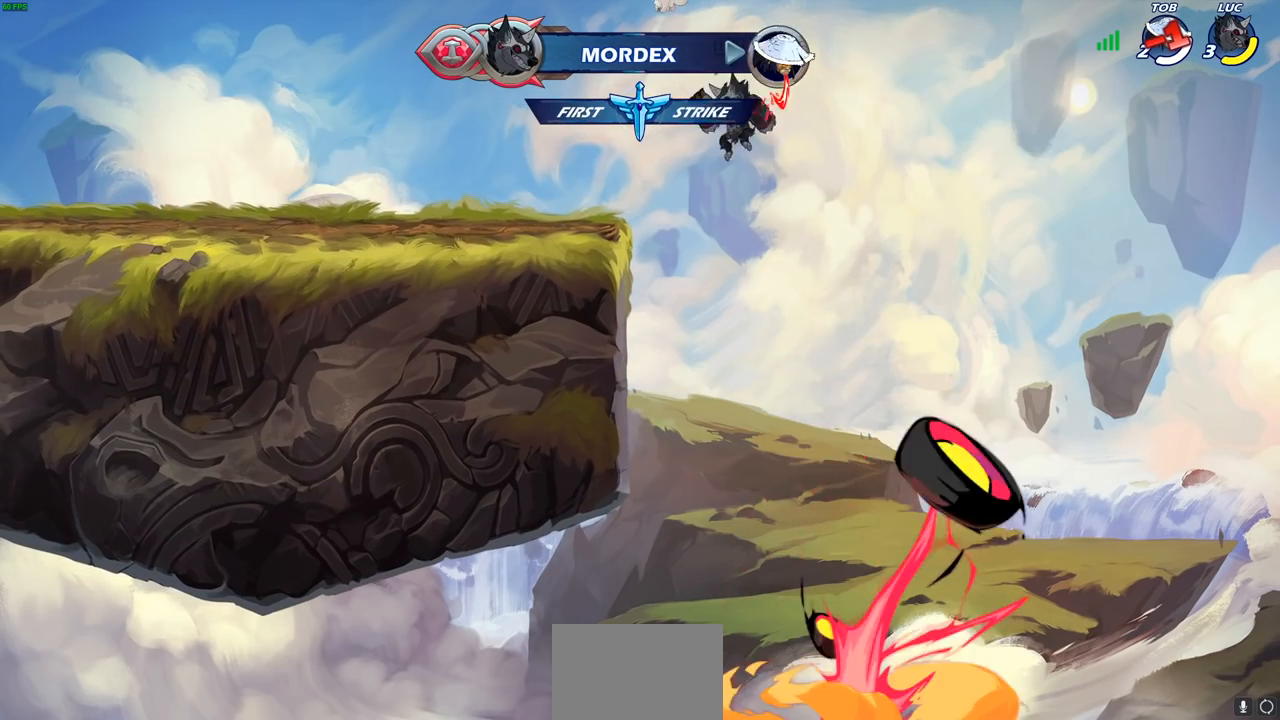
{"buttons": ["CIRCLE", "R2"], "left_stick": "up-left", "events": [[333, "R2", "down"], [350, "R1", "down"], [367, "CROSS", "down"], [467, "CIRCLE", "down"], [467, "CROSS", "up"], [500, "R1", "up"]]}
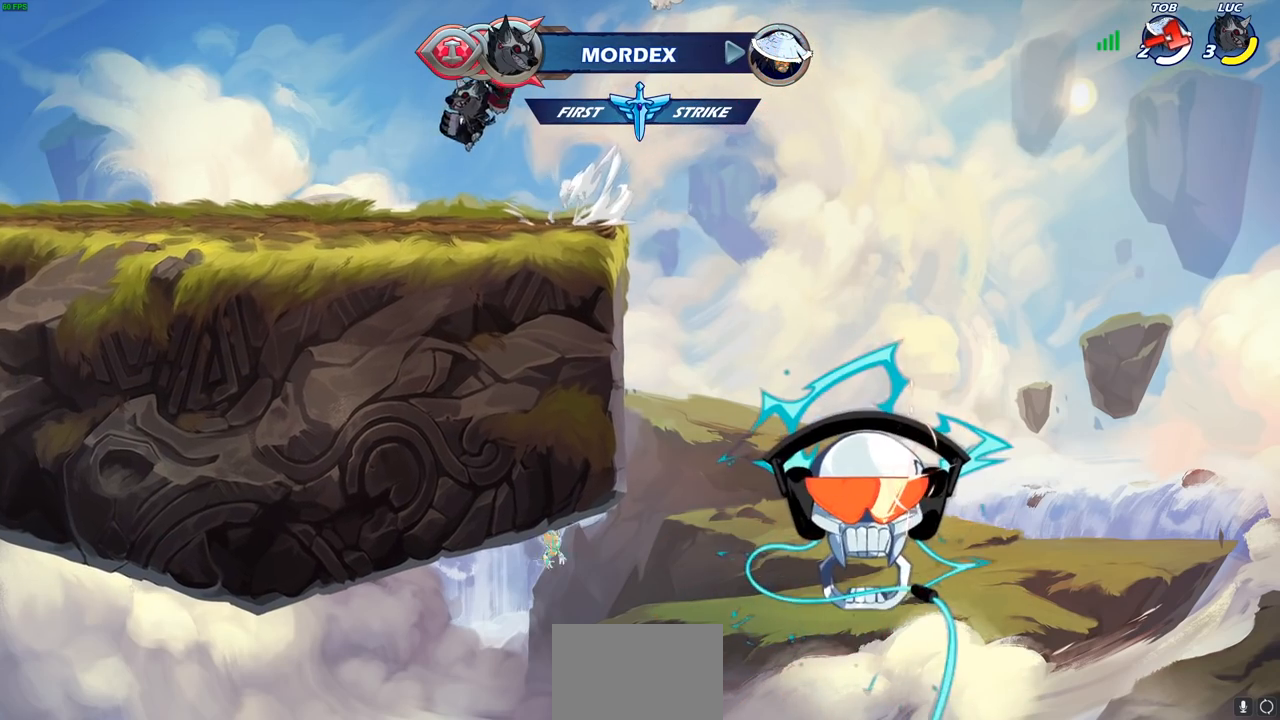
{"buttons": [], "left_stick": "right", "events": [[17, "R2", "up"], [83, "left_stick", "center"], [117, "CIRCLE", "up"], [500, "left_stick", "right"]]}
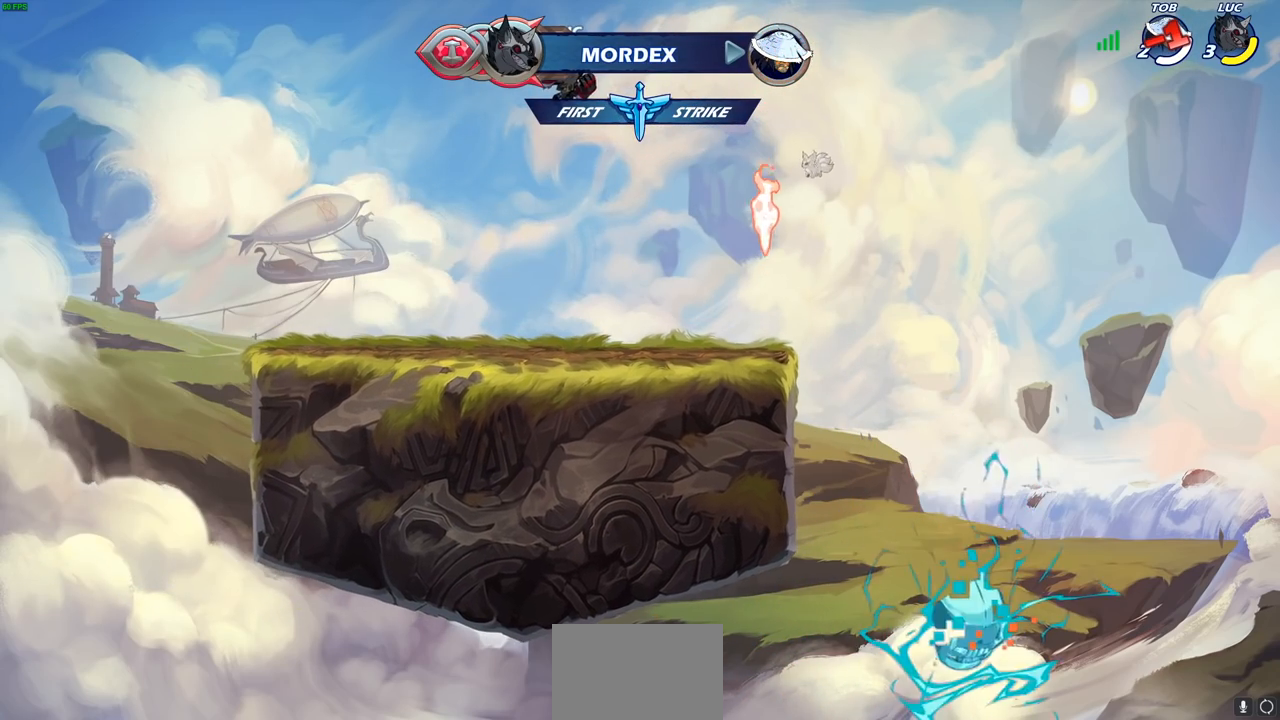
{"buttons": [], "left_stick": "center", "events": [[150, "left_stick", "up"], [167, "R1", "down"], [250, "R1", "up"], [283, "left_stick", "center"]]}
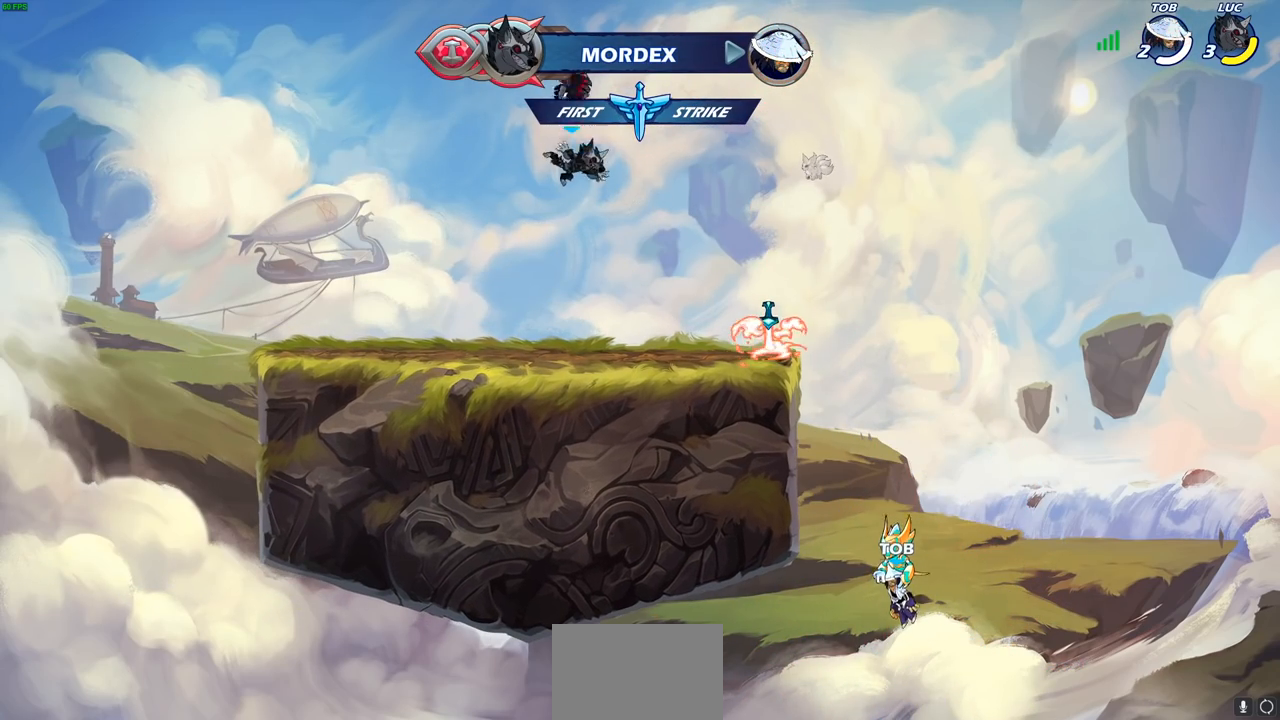
{"buttons": [], "left_stick": "right", "events": [[33, "left_stick", "right"]]}
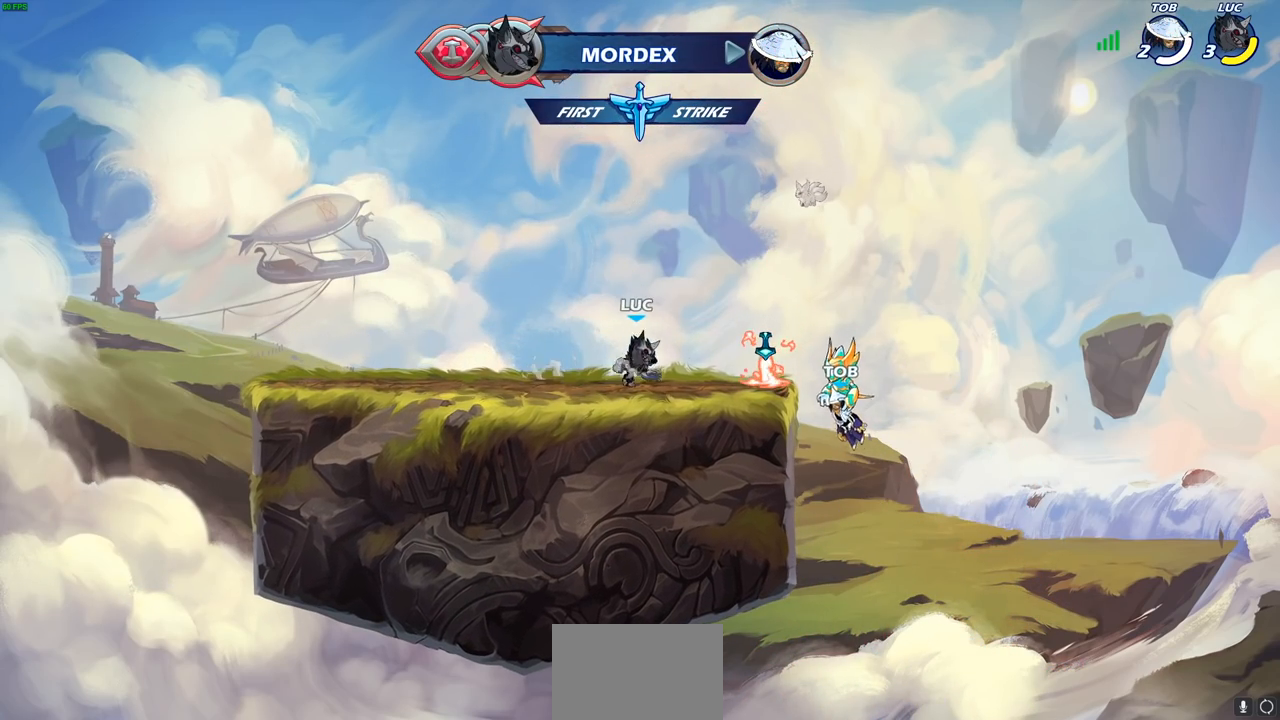
{"buttons": ["CROSS"], "left_stick": "left", "events": [[217, "R1", "down"], [217, "left_stick", "up-left"], [250, "CROSS", "down"], [283, "left_stick", "left"], [367, "R1", "up"], [383, "CROSS", "up"], [483, "CROSS", "down"]]}
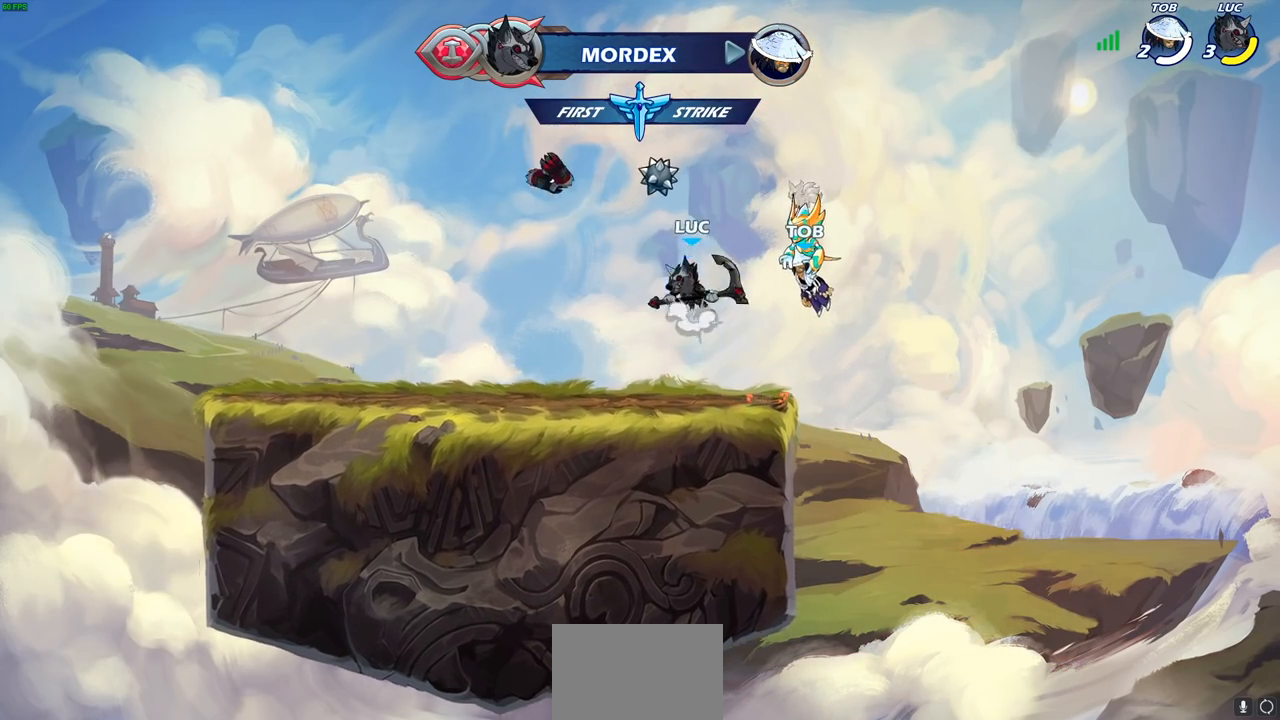
{"buttons": ["R1"], "left_stick": "up", "events": [[100, "CROSS", "up"], [267, "left_stick", "down"], [333, "left_stick", "right"], [467, "left_stick", "up"], [483, "R1", "down"]]}
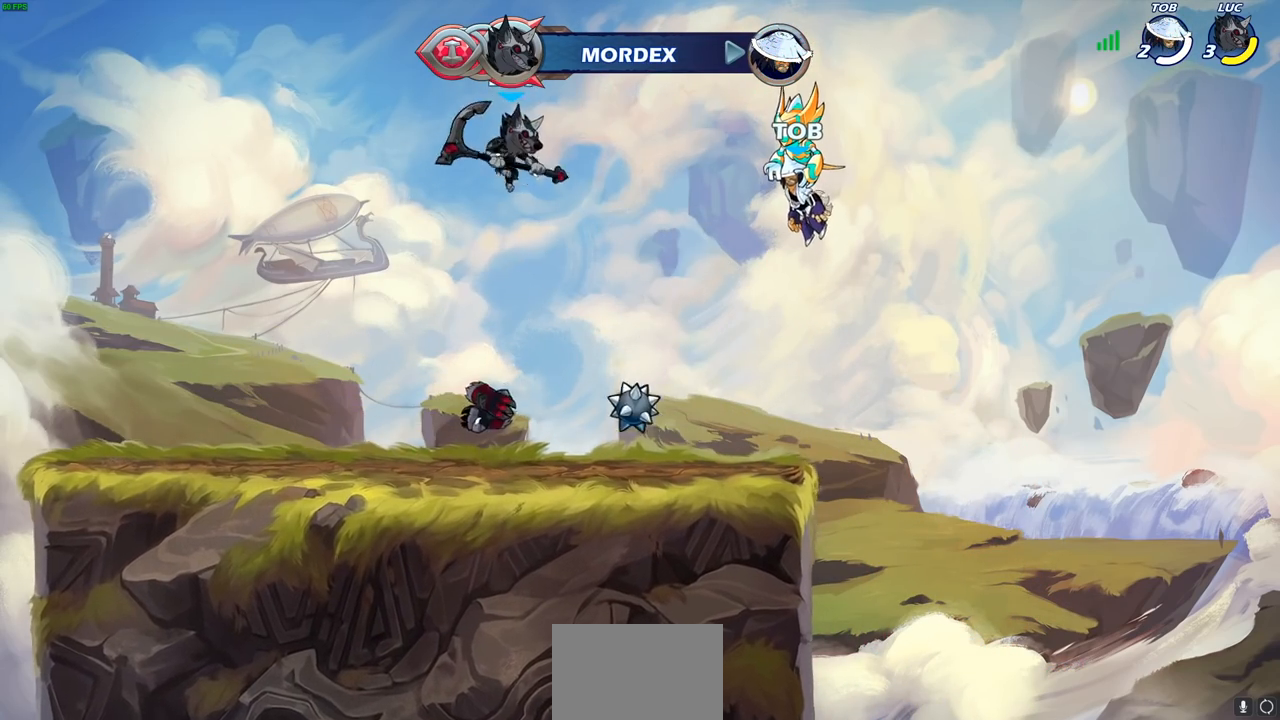
{"buttons": [], "left_stick": "down", "events": [[83, "R1", "up"], [100, "left_stick", "center"], [400, "left_stick", "down"]]}
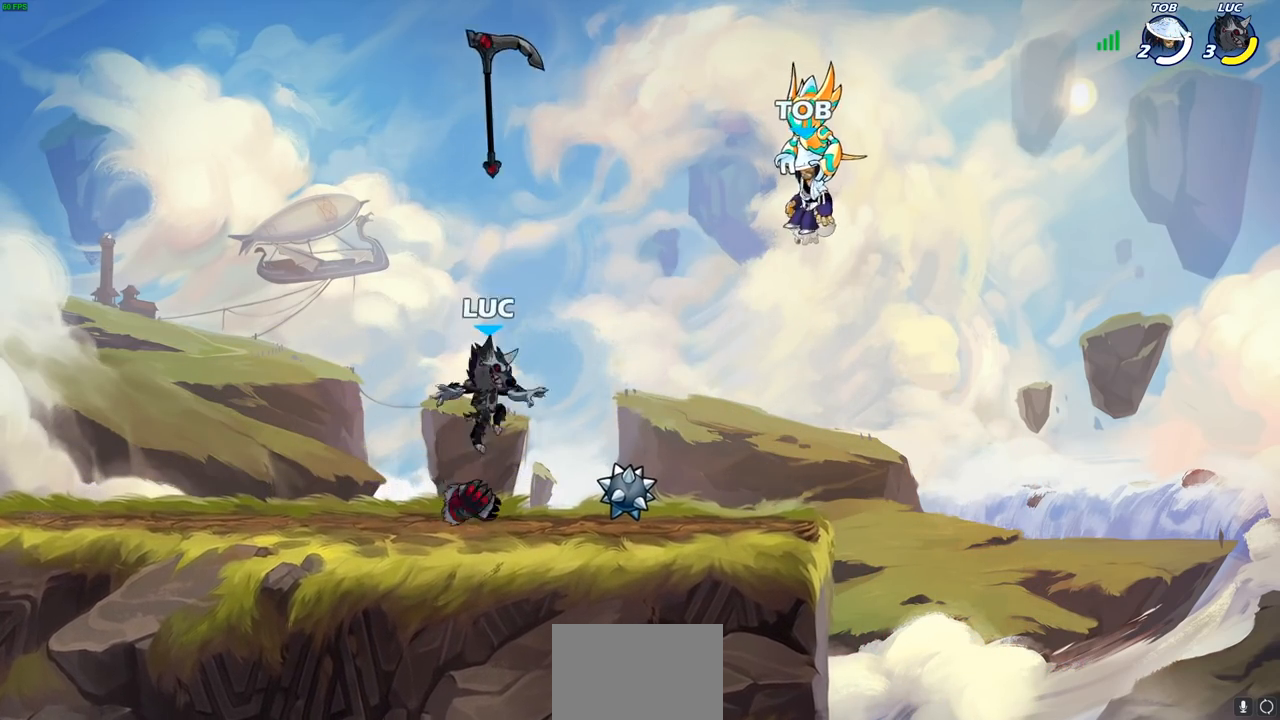
{"buttons": [], "left_stick": "center", "events": [[33, "left_stick", "left"], [117, "R1", "down"], [133, "left_stick", "up-left"], [200, "CROSS", "down"], [267, "R1", "up"], [267, "left_stick", "up-right"], [300, "CROSS", "up"], [483, "left_stick", "center"]]}
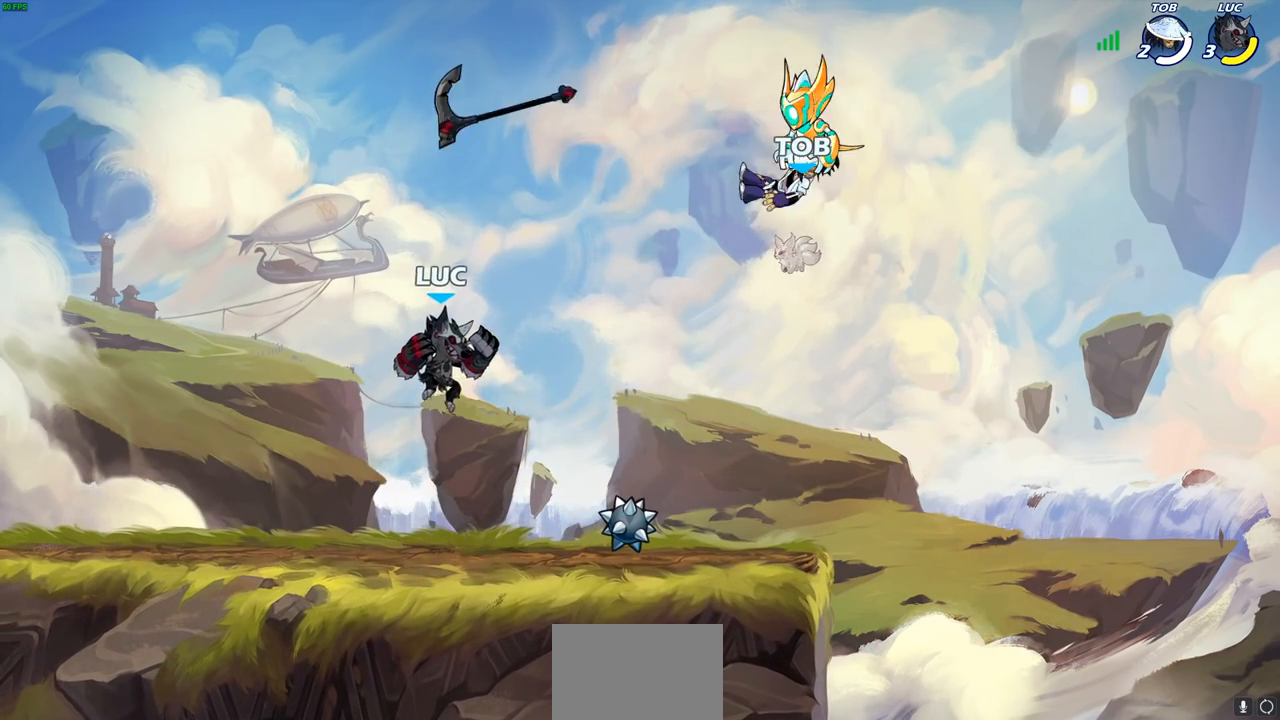
{"buttons": [], "left_stick": "center", "events": []}
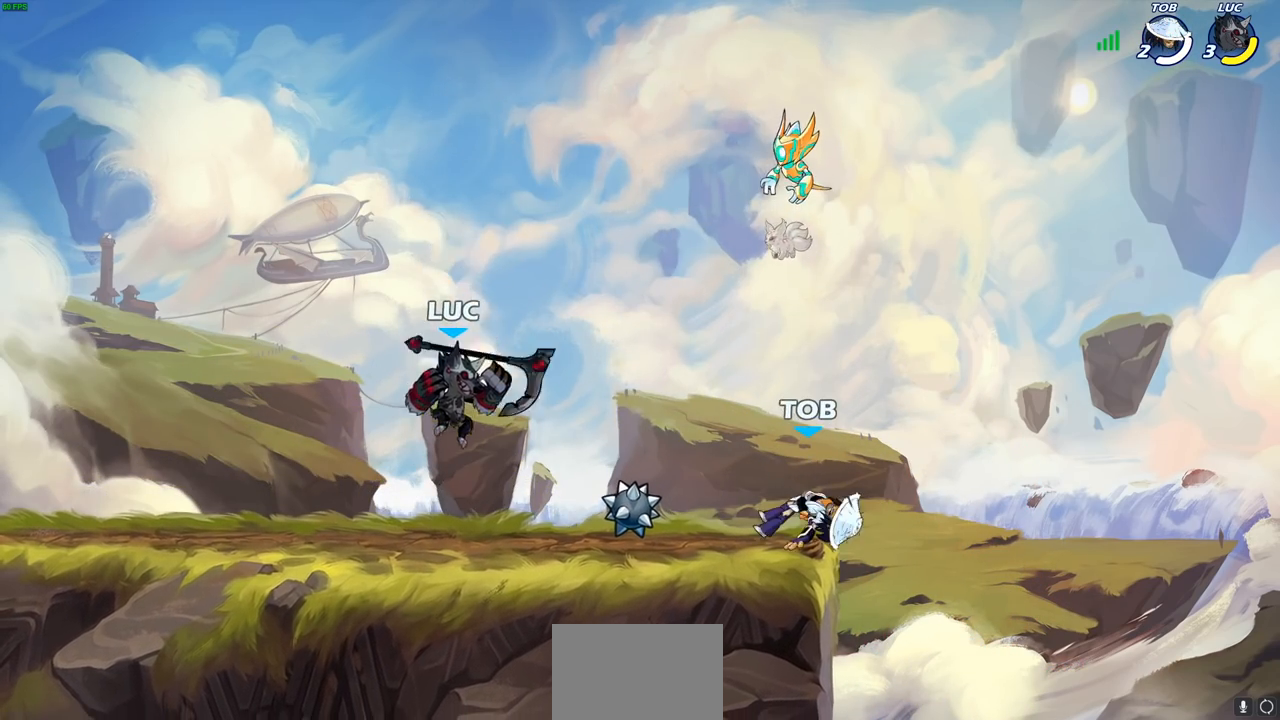
{"buttons": [], "left_stick": "center", "events": [[67, "R1", "down"], [67, "R2", "down"], [83, "left_stick", "down"], [117, "SQUARE", "down"], [233, "R1", "up"], [233, "R2", "up"], [250, "SQUARE", "up"], [250, "left_stick", "center"]]}
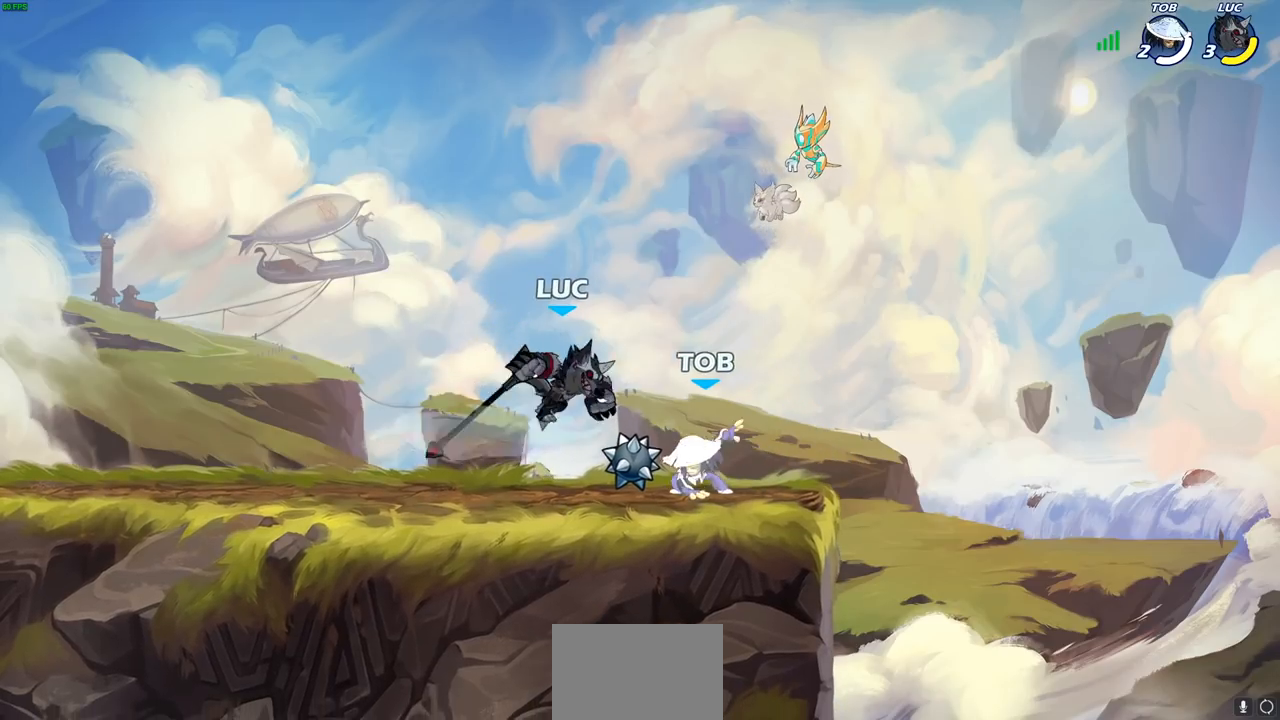
{"buttons": [], "left_stick": "left", "events": [[83, "left_stick", "left"], [117, "CROSS", "down"], [267, "CROSS", "up"]]}
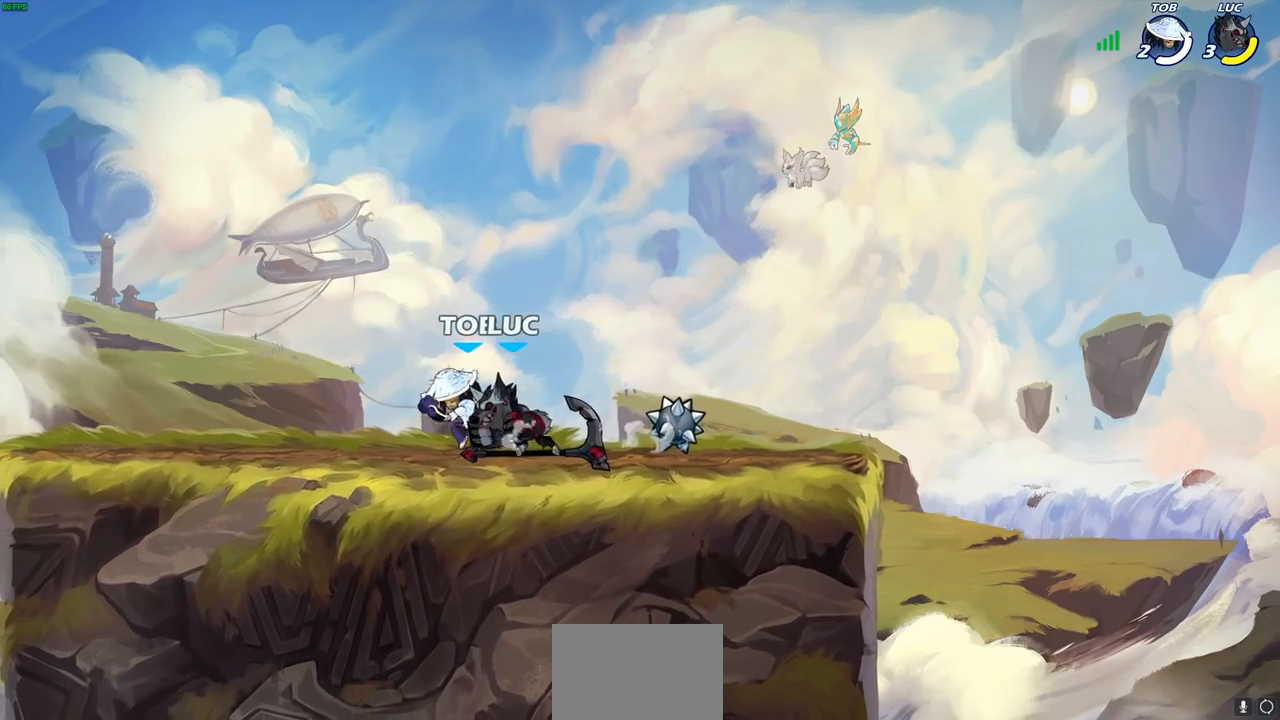
{"buttons": [], "left_stick": "up-left", "events": [[183, "left_stick", "up"], [250, "left_stick", "right"], [417, "left_stick", "up-left"]]}
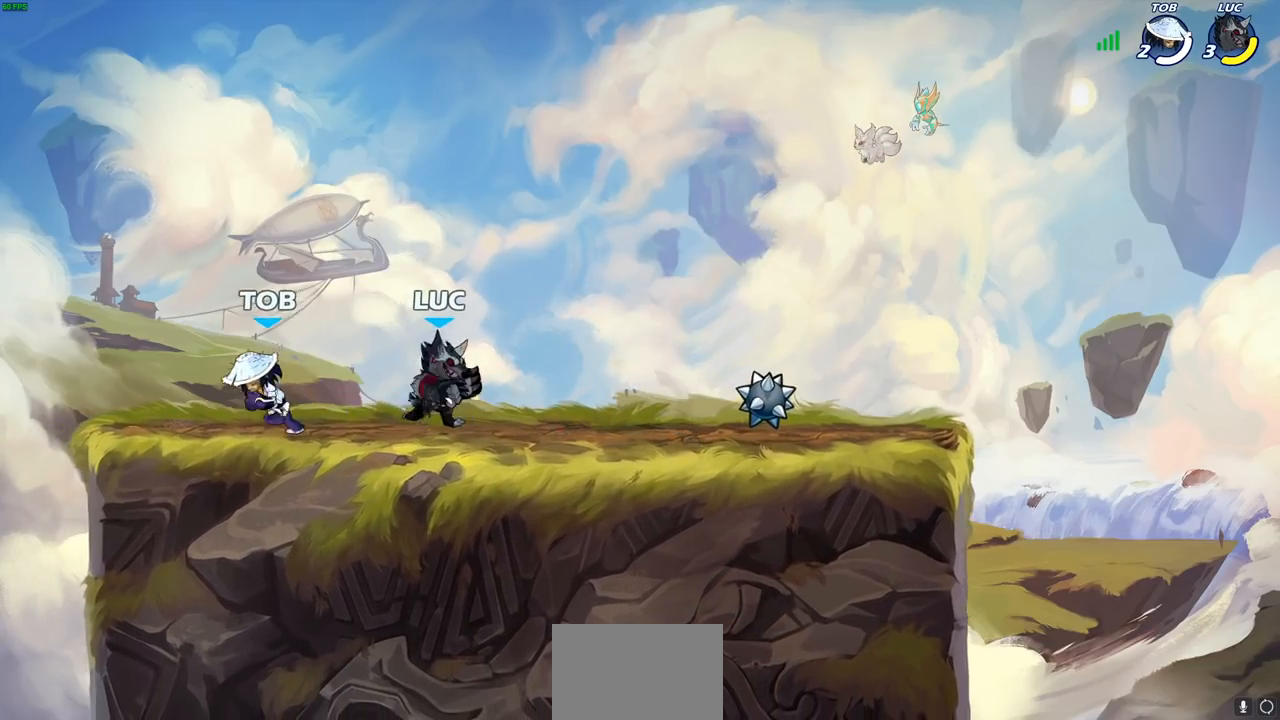
{"buttons": [], "left_stick": "center", "events": [[67, "SQUARE", "down"], [167, "SQUARE", "up"], [250, "left_stick", "center"]]}
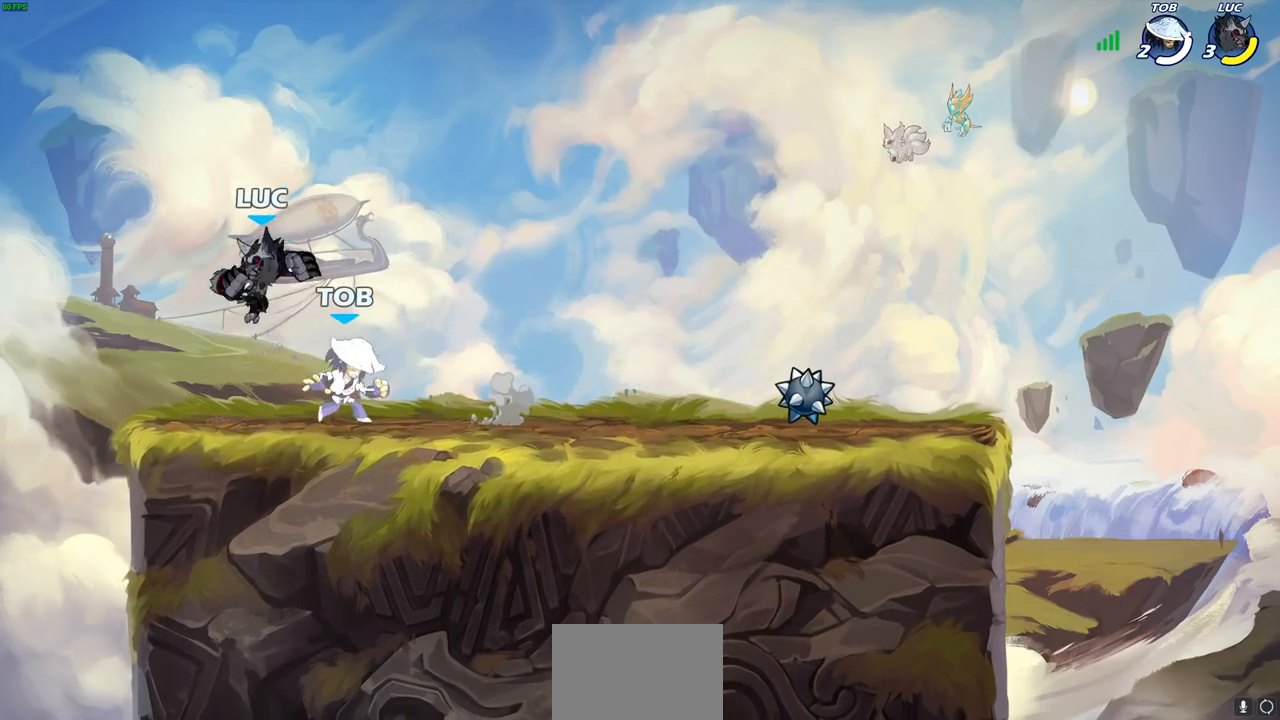
{"buttons": ["R2"], "left_stick": "right"}